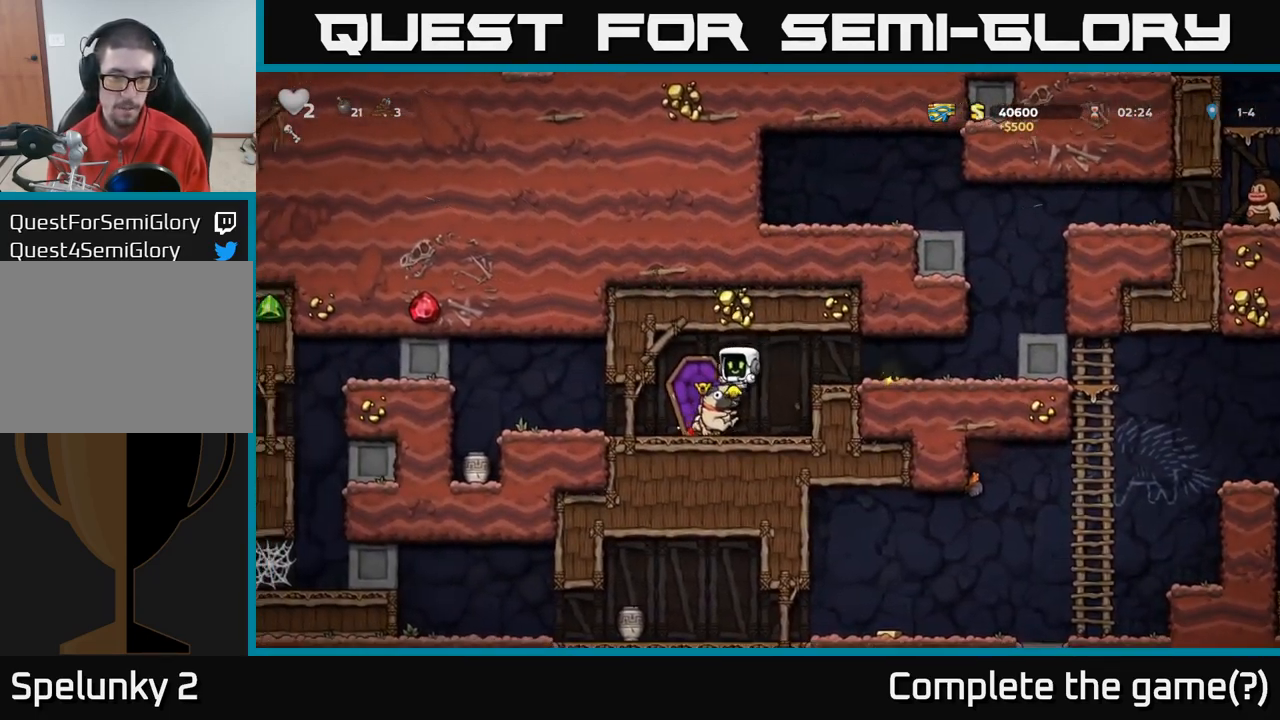
Gameplay with a controller (Xbox layout); each line is a JSON object with the inputs held at the frame after it (dt_ms = milliseconds from this image to that frame). "events" lists button and stick changes between this image and that frame as [ms after this image, input, new state], when the widget could be followed in between.
{"dt_ms": 500, "buttons": [], "left_stick": "center", "right_stick": "center", "events": [[167, "left_stick", "right"], [267, "left_stick", "center"]]}
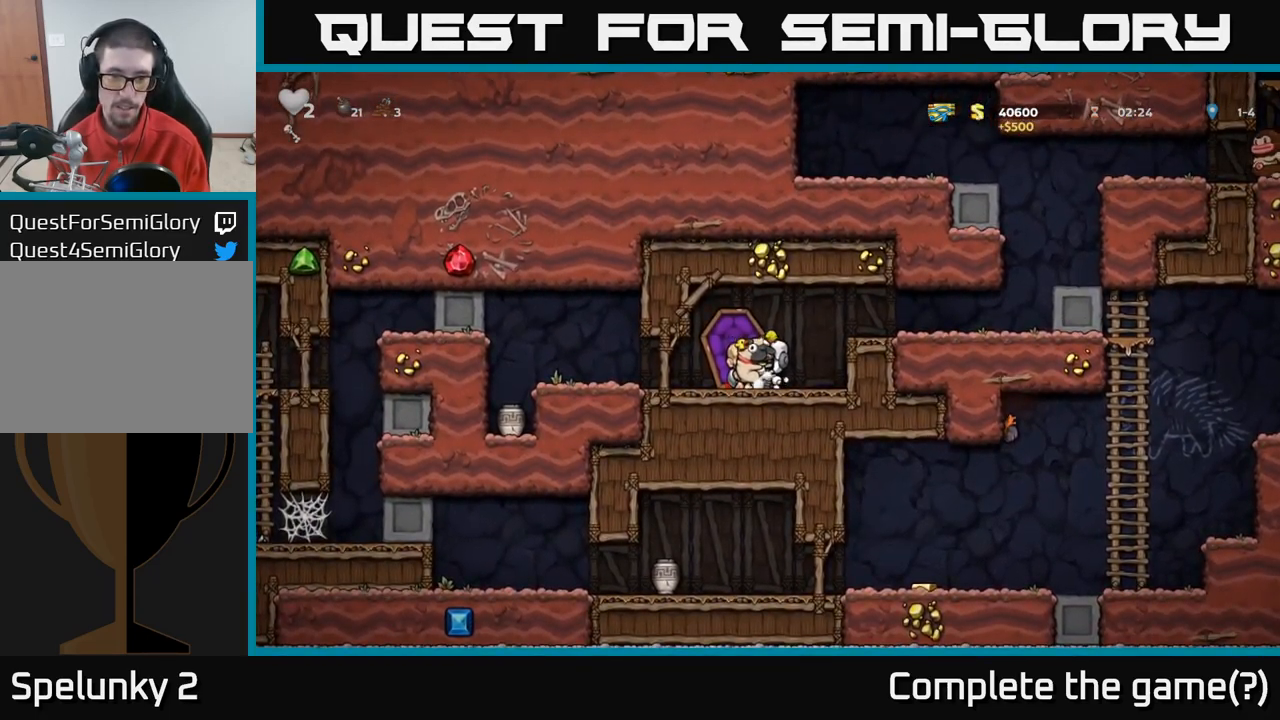
{"dt_ms": 1000, "buttons": [], "left_stick": "up", "right_stick": "center"}
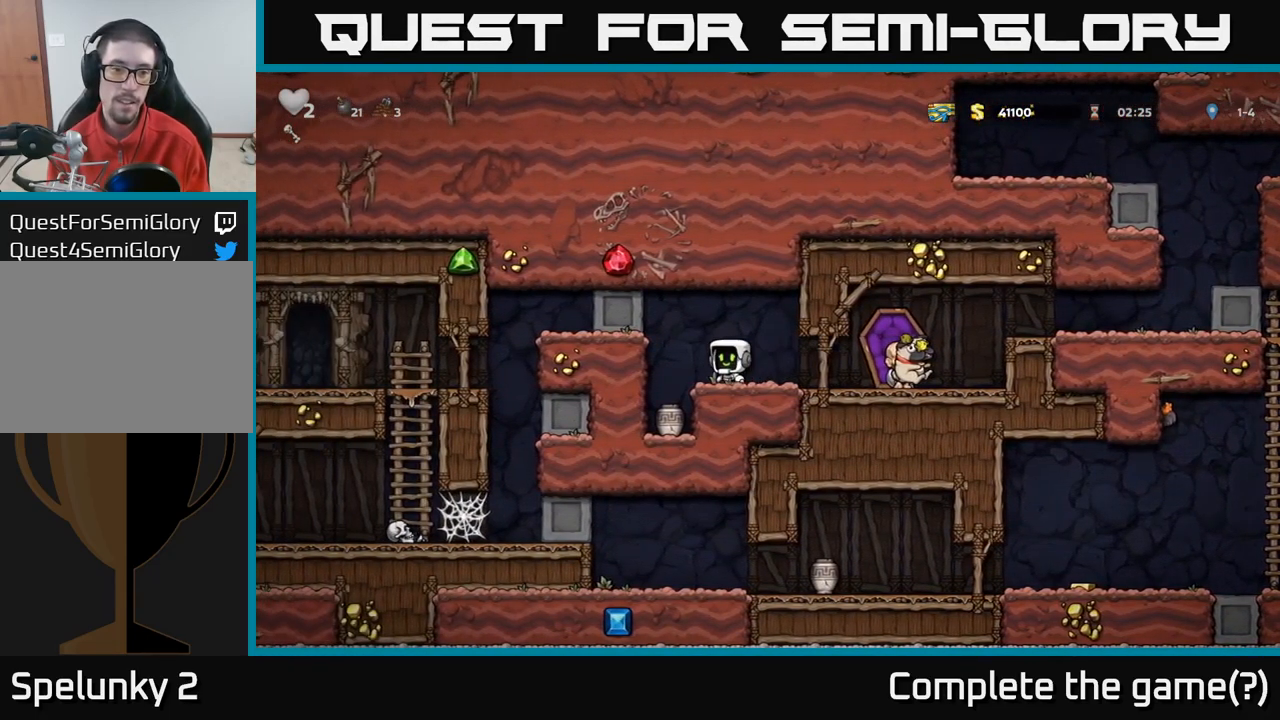
{"dt_ms": 500, "buttons": ["X"], "left_stick": "down", "right_stick": "center", "events": [[184, "left_stick", "right"], [284, "left_stick", "down"], [484, "X", "down"]]}
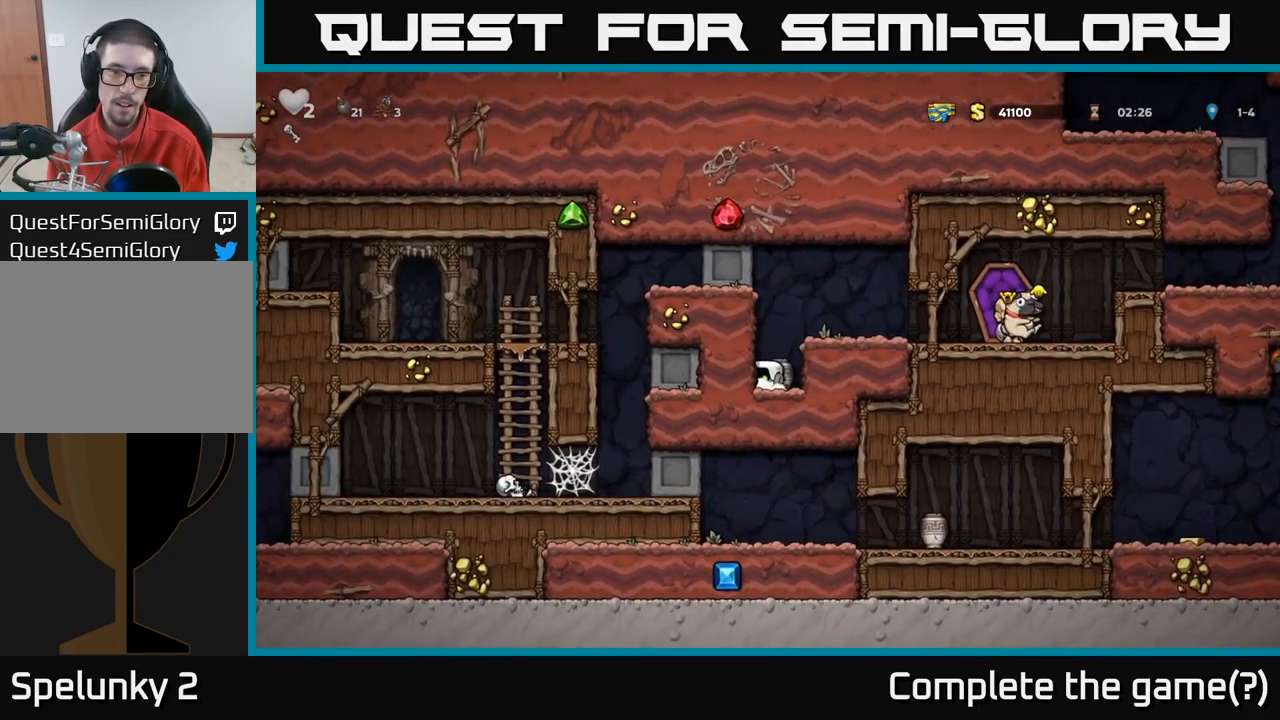
{"dt_ms": 516, "buttons": [], "left_stick": "right", "right_stick": "center", "events": [[116, "X", "up"], [166, "A", "down"], [183, "left_stick", "right"], [316, "A", "up"]]}
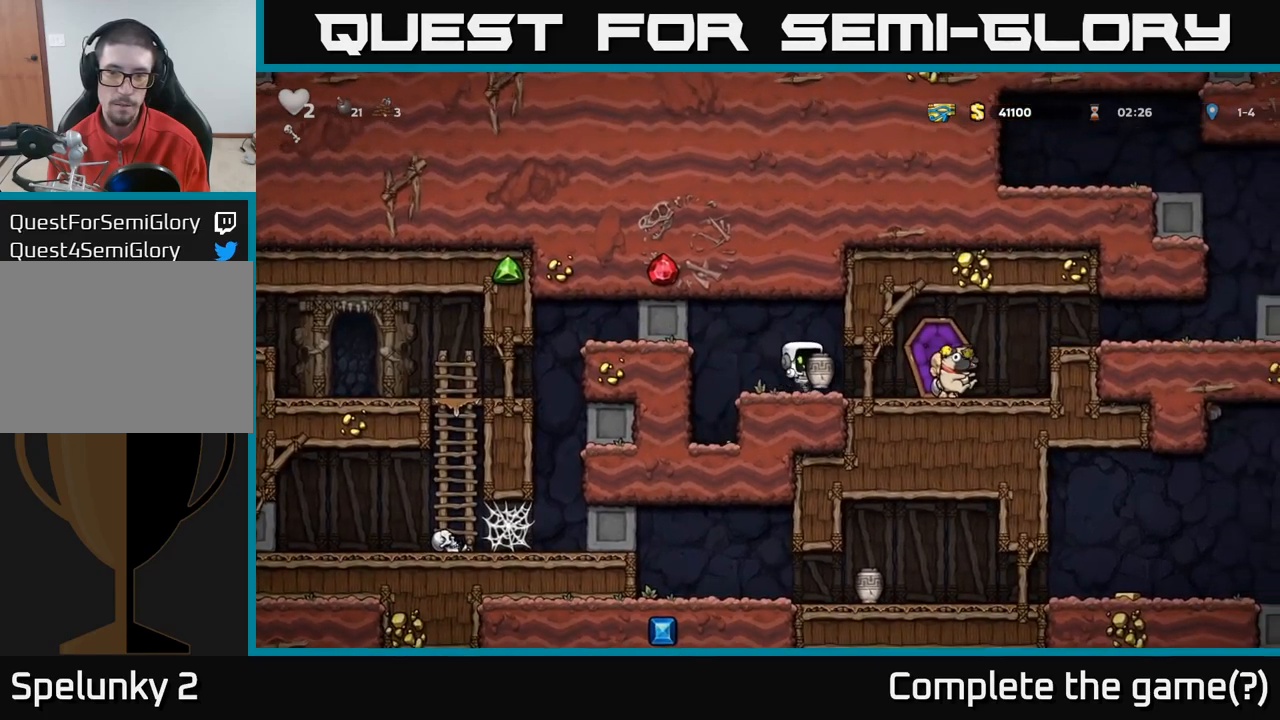
{"dt_ms": 500, "buttons": ["A"], "left_stick": "right", "right_stick": "center", "events": [[317, "A", "down"]]}
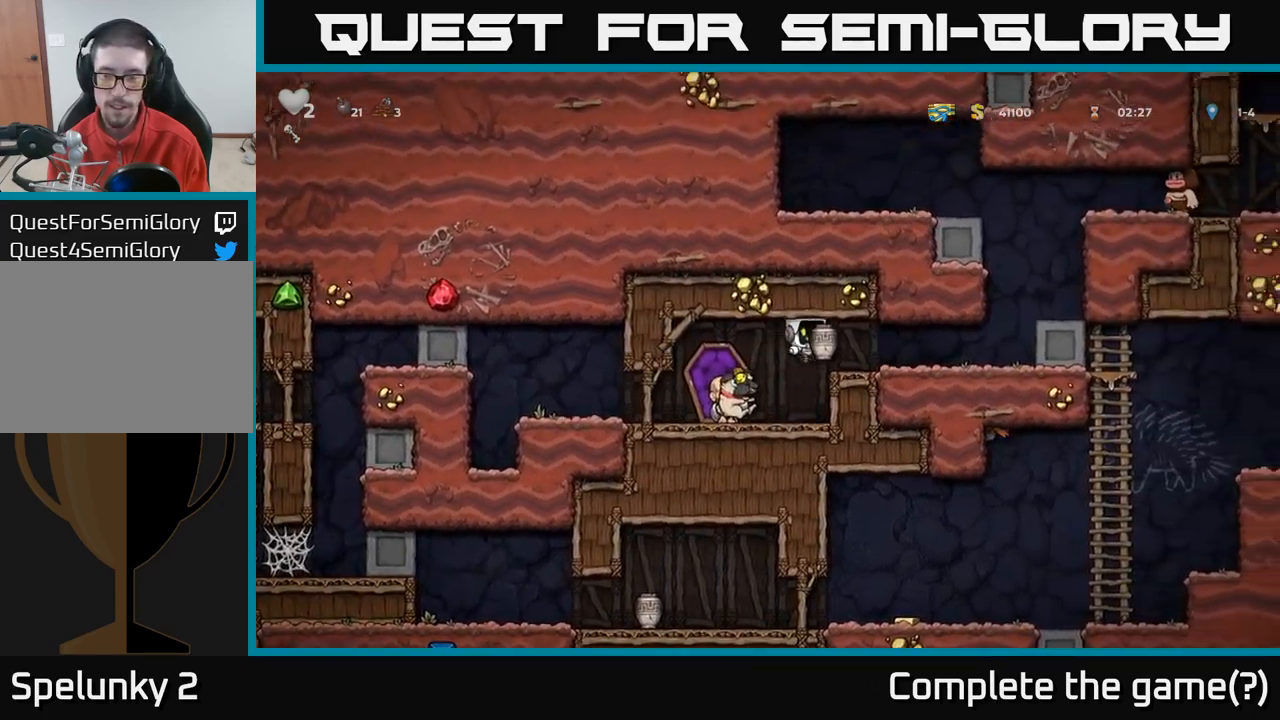
{"dt_ms": 500, "buttons": [], "left_stick": "right", "right_stick": "center", "events": [[17, "A", "up"]]}
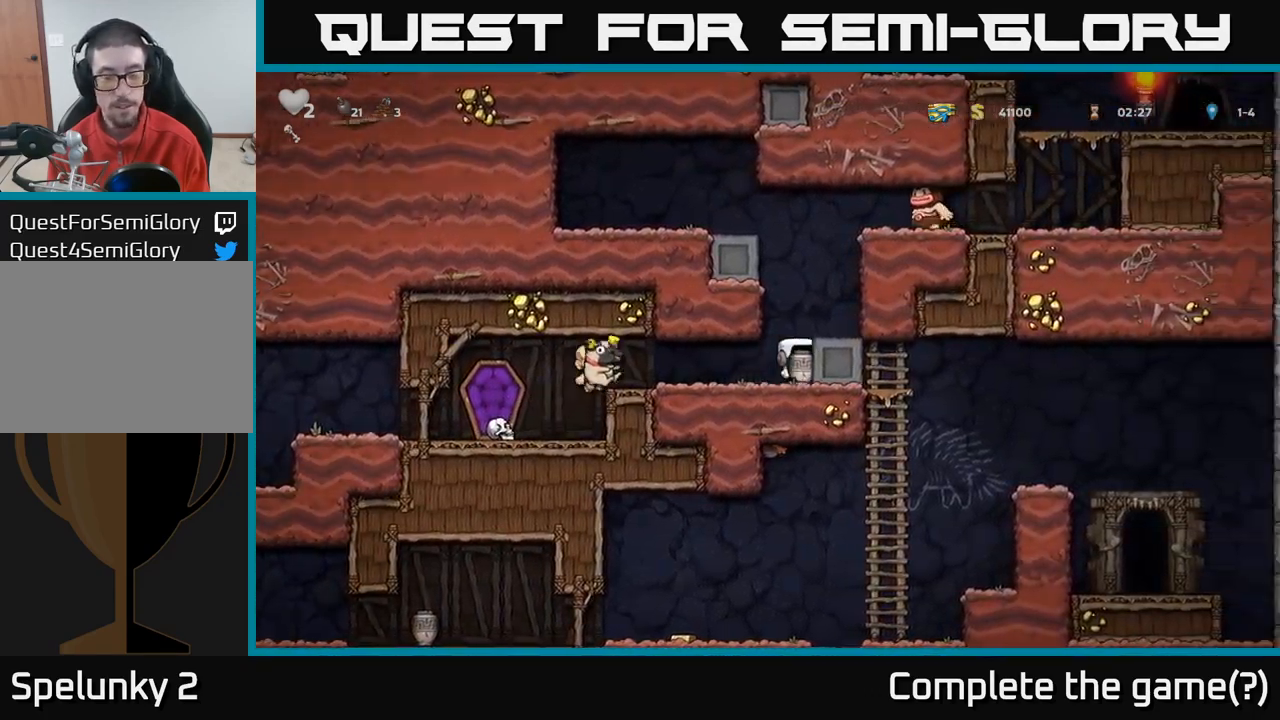
{"dt_ms": 500, "buttons": [], "left_stick": "right", "right_stick": "center", "events": []}
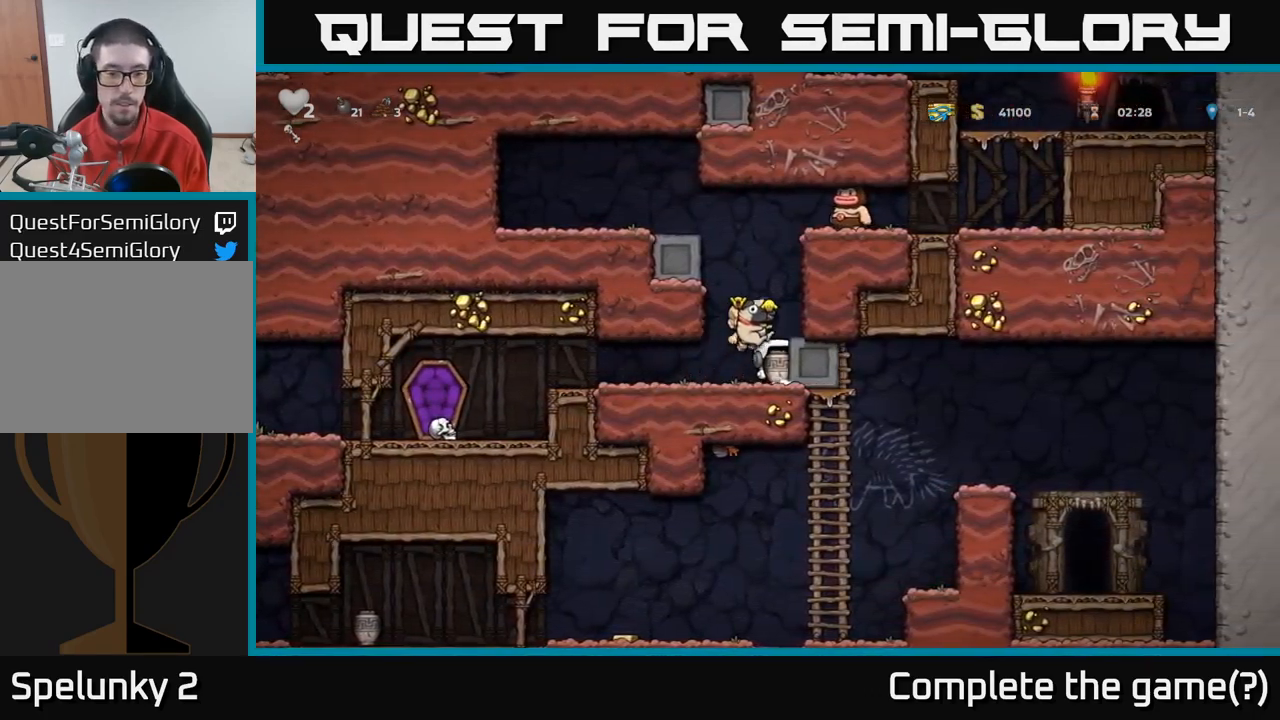
{"dt_ms": 500, "buttons": [], "left_stick": "right", "right_stick": "center", "events": []}
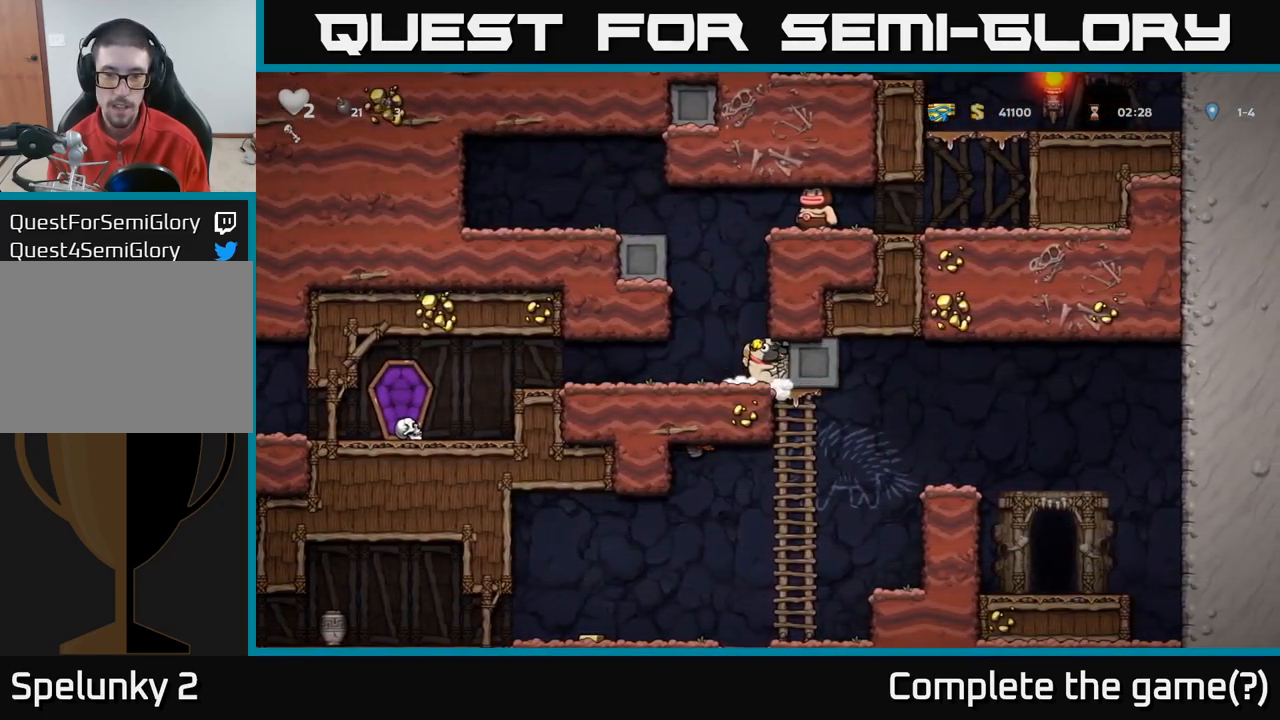
{"dt_ms": 500, "buttons": [], "left_stick": "right", "right_stick": "center", "events": []}
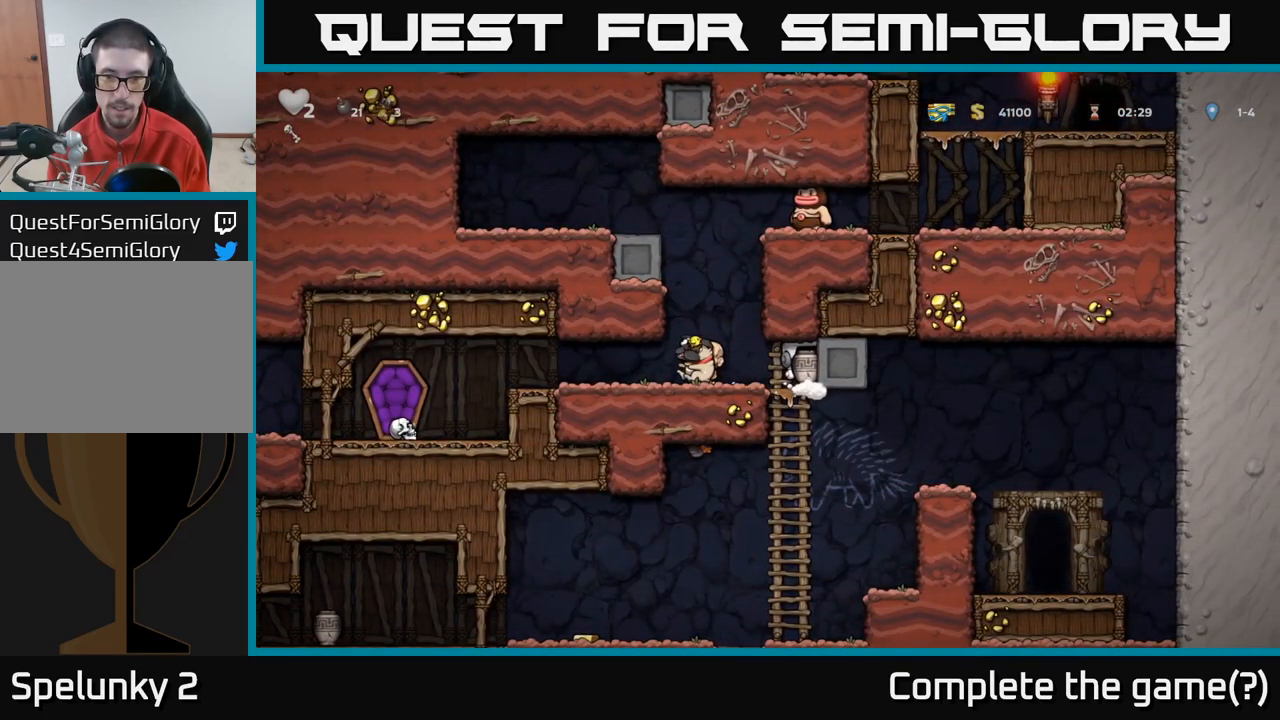
{"dt_ms": 500, "buttons": [], "left_stick": "center", "right_stick": "center", "events": [[300, "left_stick", "left"], [450, "left_stick", "center"]]}
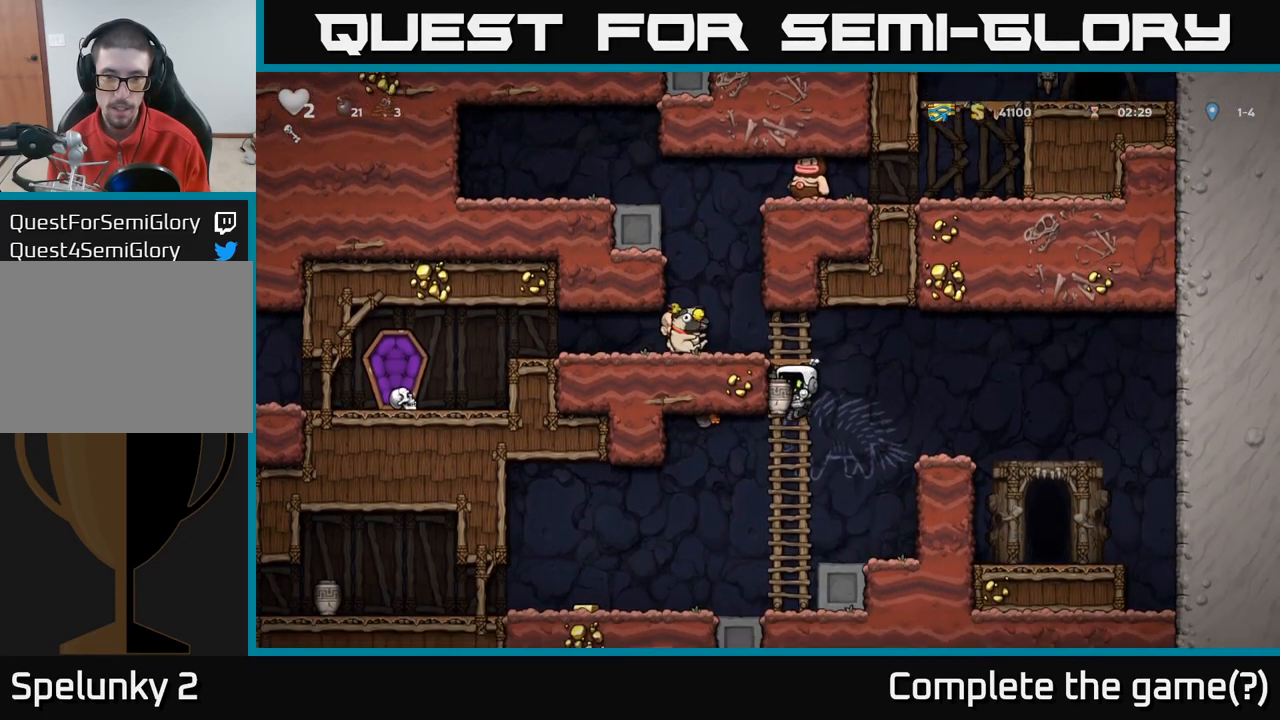
{"dt_ms": 500, "buttons": [], "left_stick": "center", "right_stick": "center", "events": [[17, "left_stick", "down-right"], [67, "left_stick", "down"], [200, "left_stick", "center"], [384, "left_stick", "right"], [434, "X", "down"], [467, "left_stick", "center"], [500, "X", "up"]]}
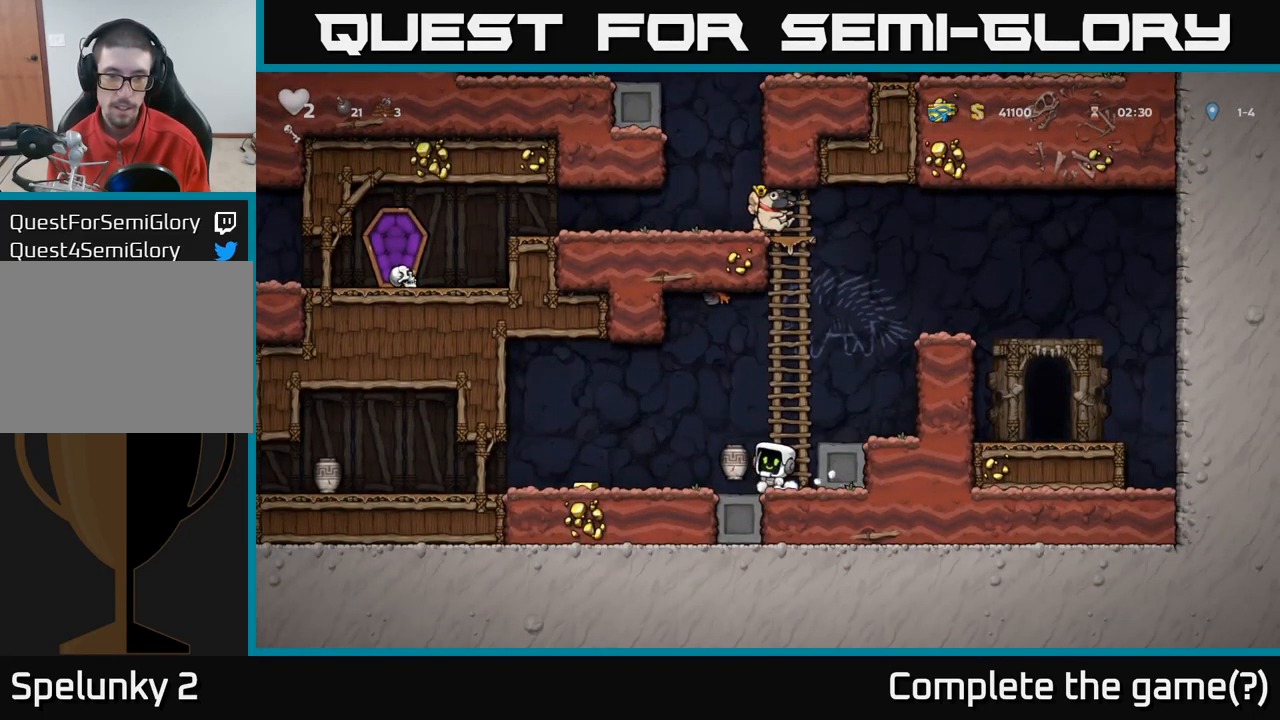
{"dt_ms": 500, "buttons": [], "left_stick": "down", "right_stick": "center", "events": [[284, "left_stick", "down"]]}
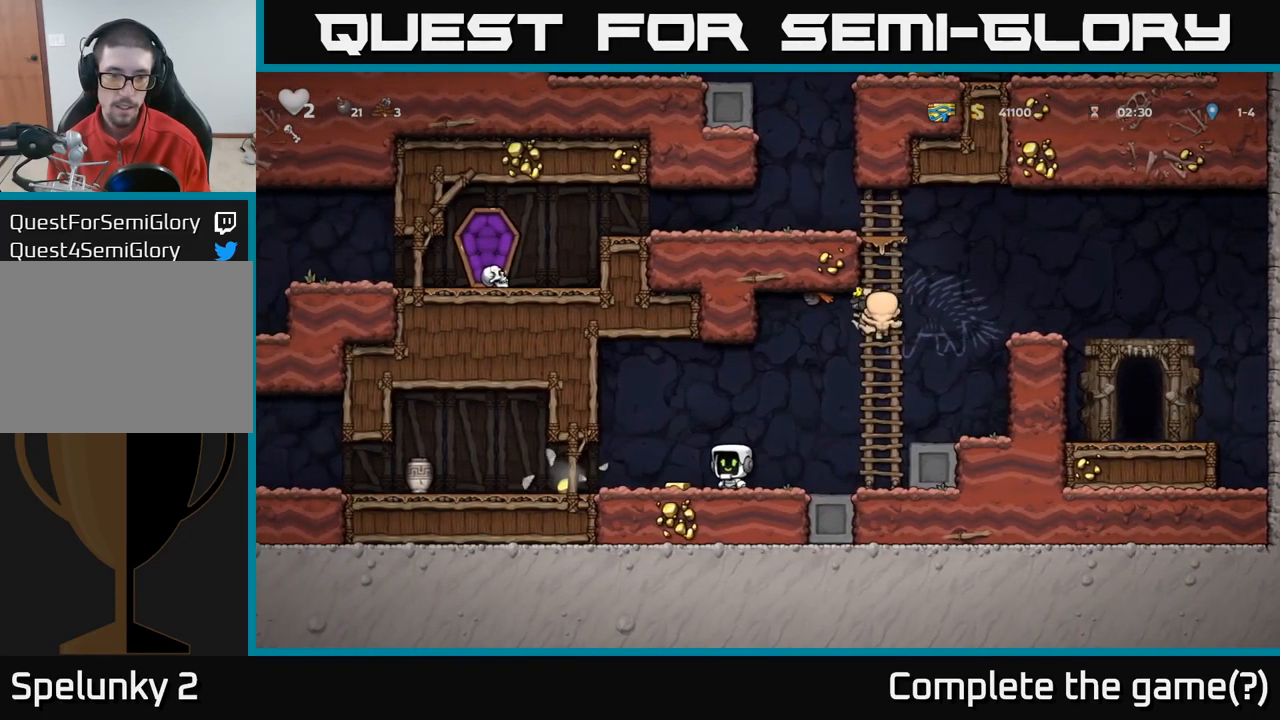
{"dt_ms": 500, "buttons": [], "left_stick": "left", "right_stick": "center", "events": [[250, "left_stick", "center"], [384, "left_stick", "left"]]}
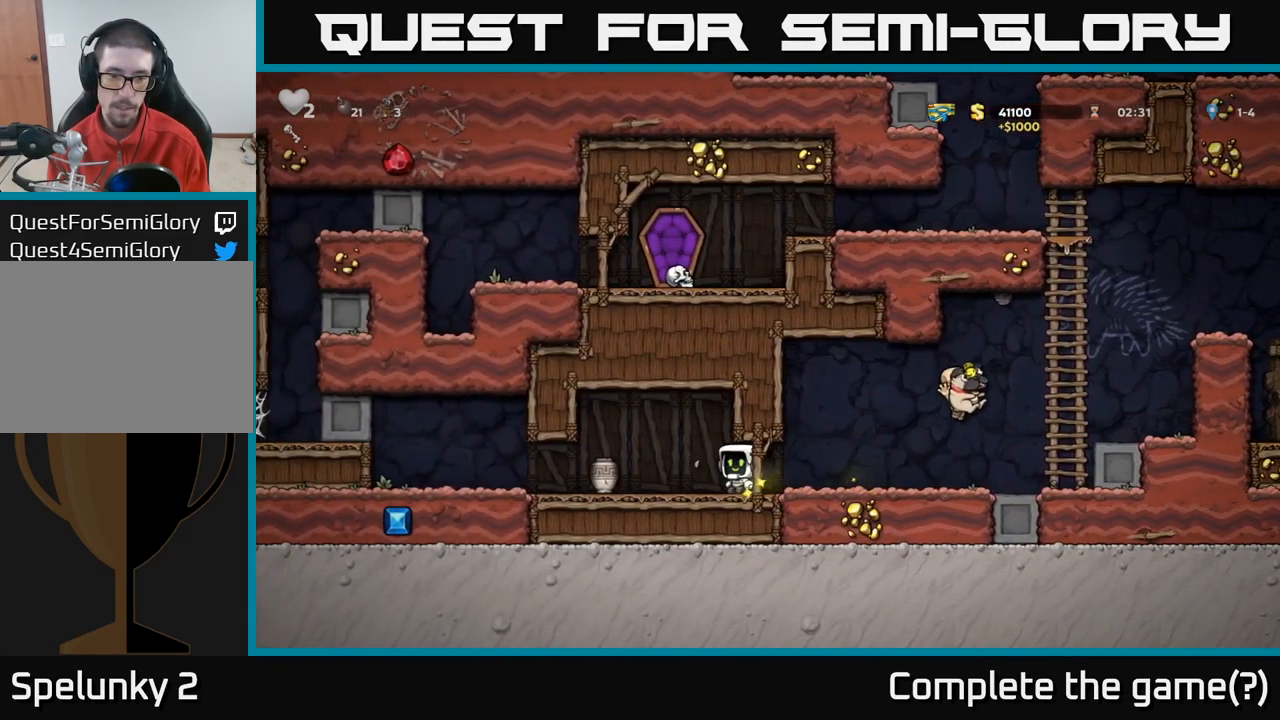
{"dt_ms": 484, "buttons": [], "left_stick": "right", "right_stick": "center", "events": [[234, "left_stick", "down"], [317, "X", "down"], [384, "X", "up"], [401, "left_stick", "right"]]}
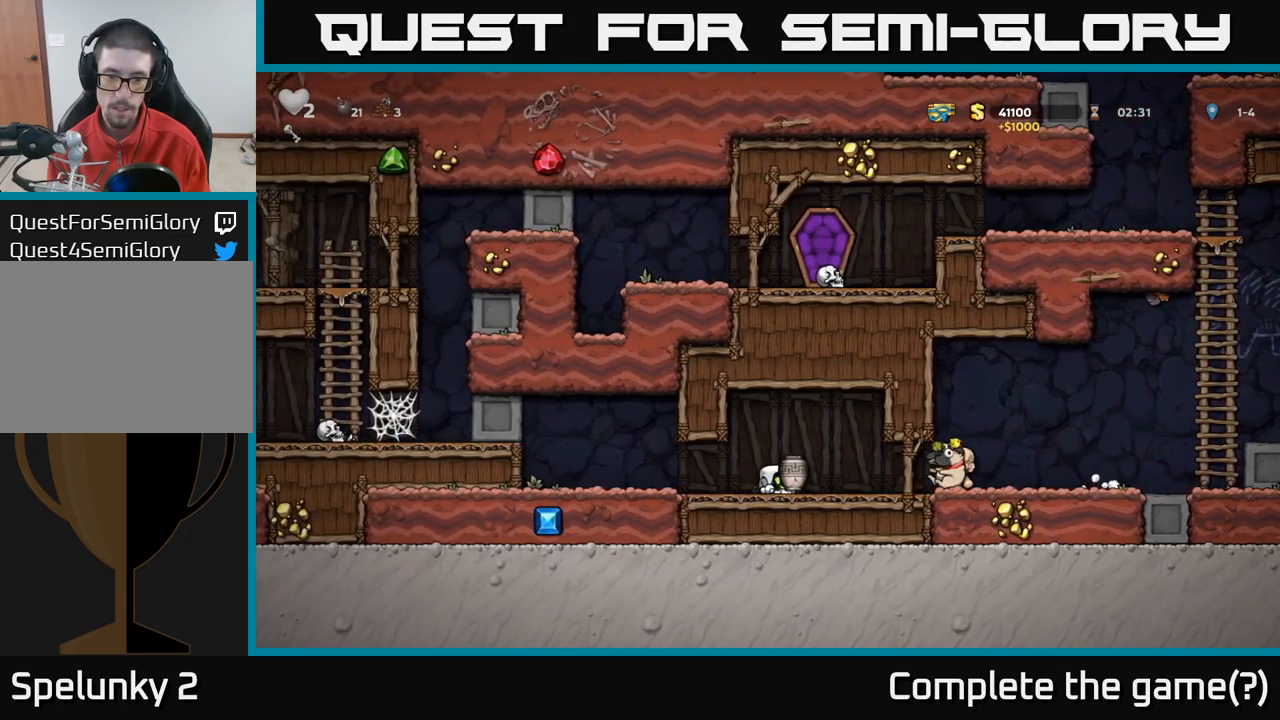
{"dt_ms": 500, "buttons": [], "left_stick": "right", "right_stick": "center", "events": []}
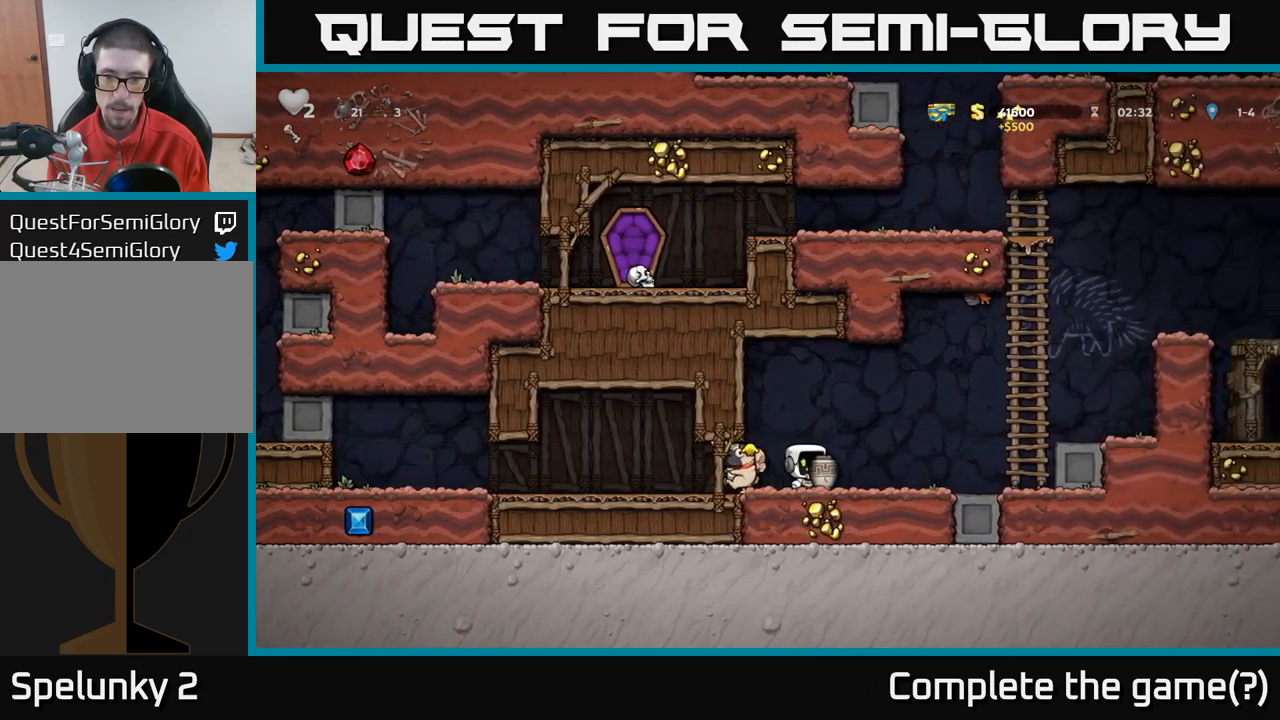
{"dt_ms": 500, "buttons": [], "left_stick": "center", "right_stick": "center", "events": [[167, "X", "down"], [217, "X", "up"], [250, "left_stick", "center"], [367, "left_stick", "right"], [483, "left_stick", "center"]]}
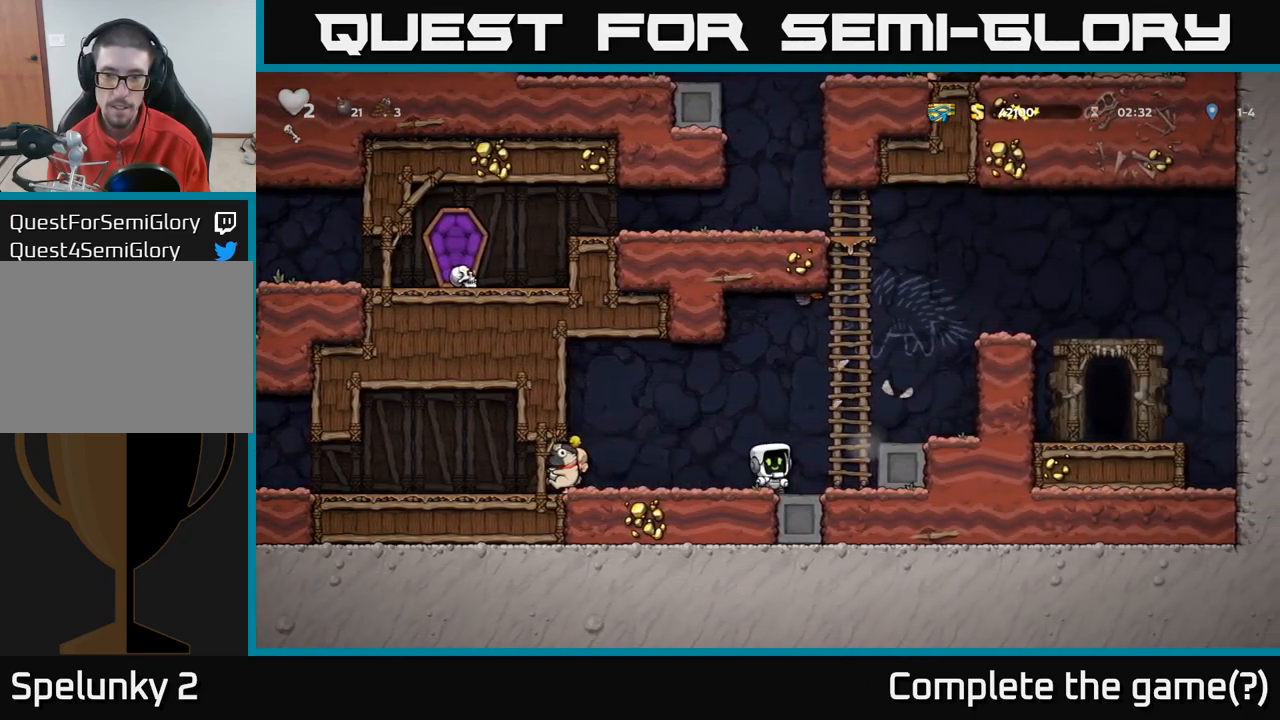
{"dt_ms": 500, "buttons": [], "left_stick": "right", "right_stick": "center", "events": [[200, "left_stick", "right"], [283, "A", "down"], [467, "A", "up"]]}
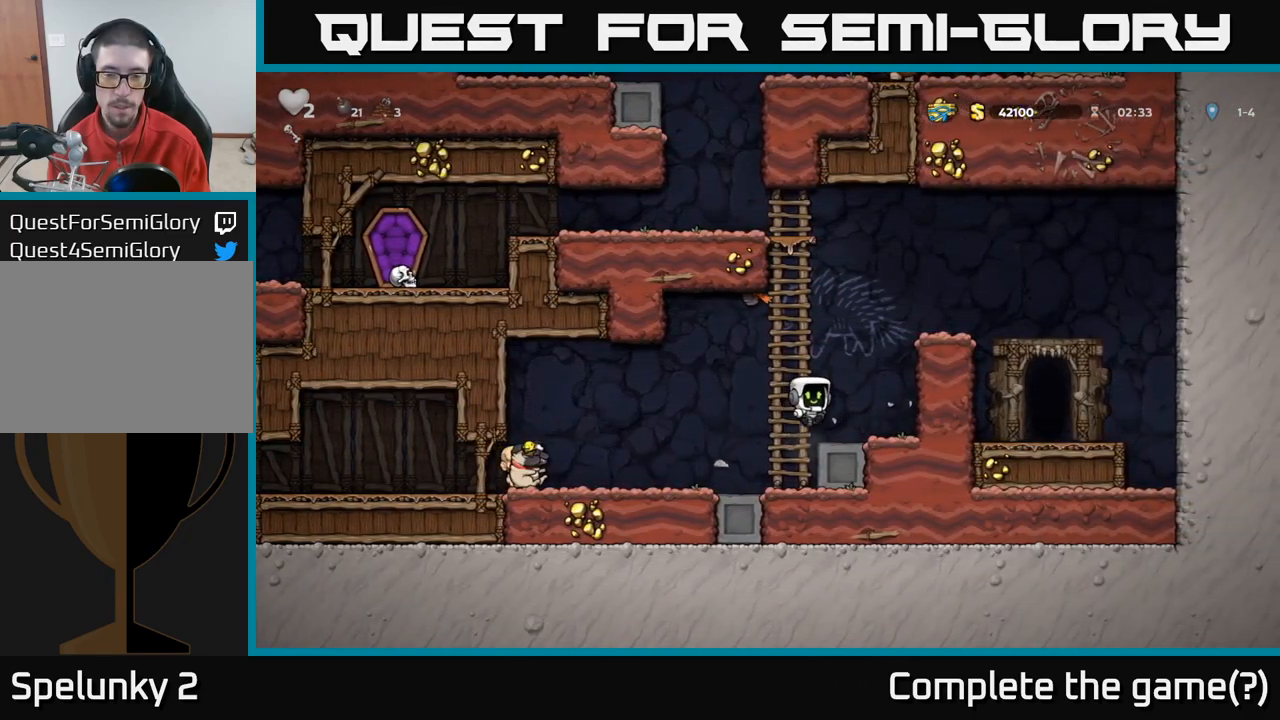
{"dt_ms": 500, "buttons": [], "left_stick": "right", "right_stick": "center", "events": [[267, "A", "down"], [483, "A", "up"]]}
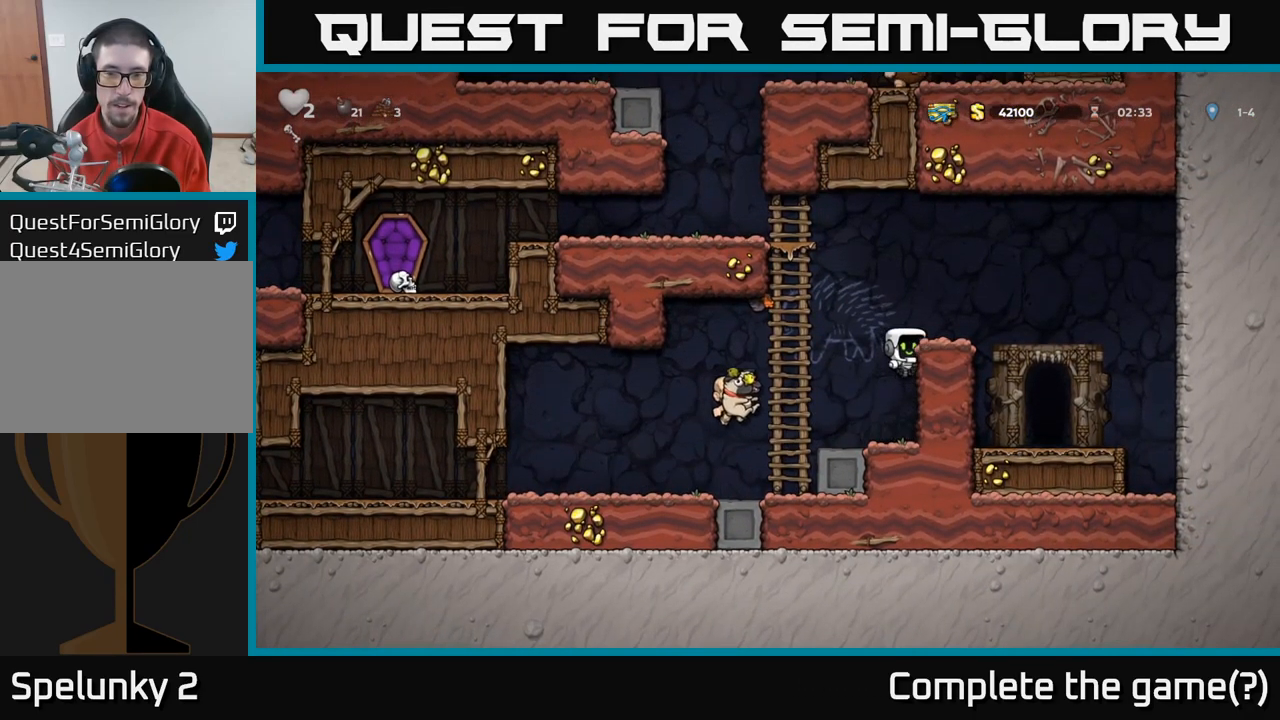
{"dt_ms": 500, "buttons": [], "left_stick": "right", "right_stick": "center", "events": [[183, "A", "down"], [383, "A", "up"]]}
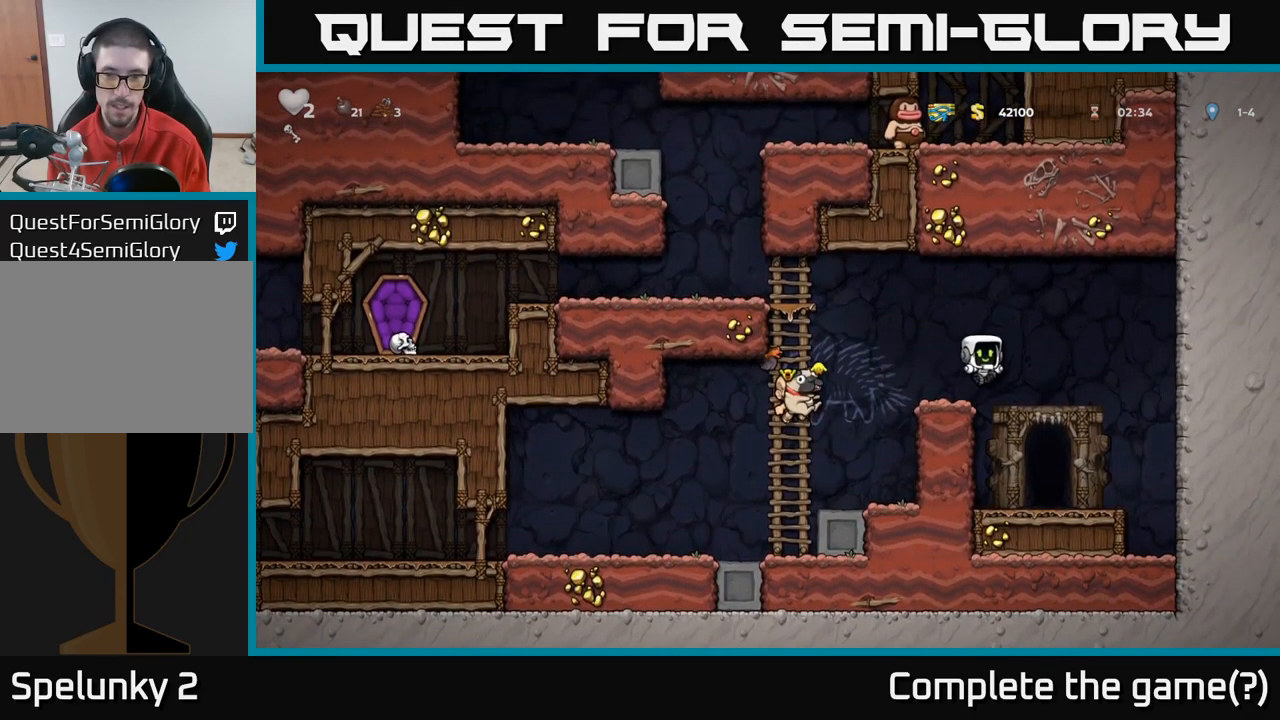
{"dt_ms": 500, "buttons": [], "left_stick": "center", "right_stick": "center", "events": [[267, "left_stick", "left"], [350, "left_stick", "center"]]}
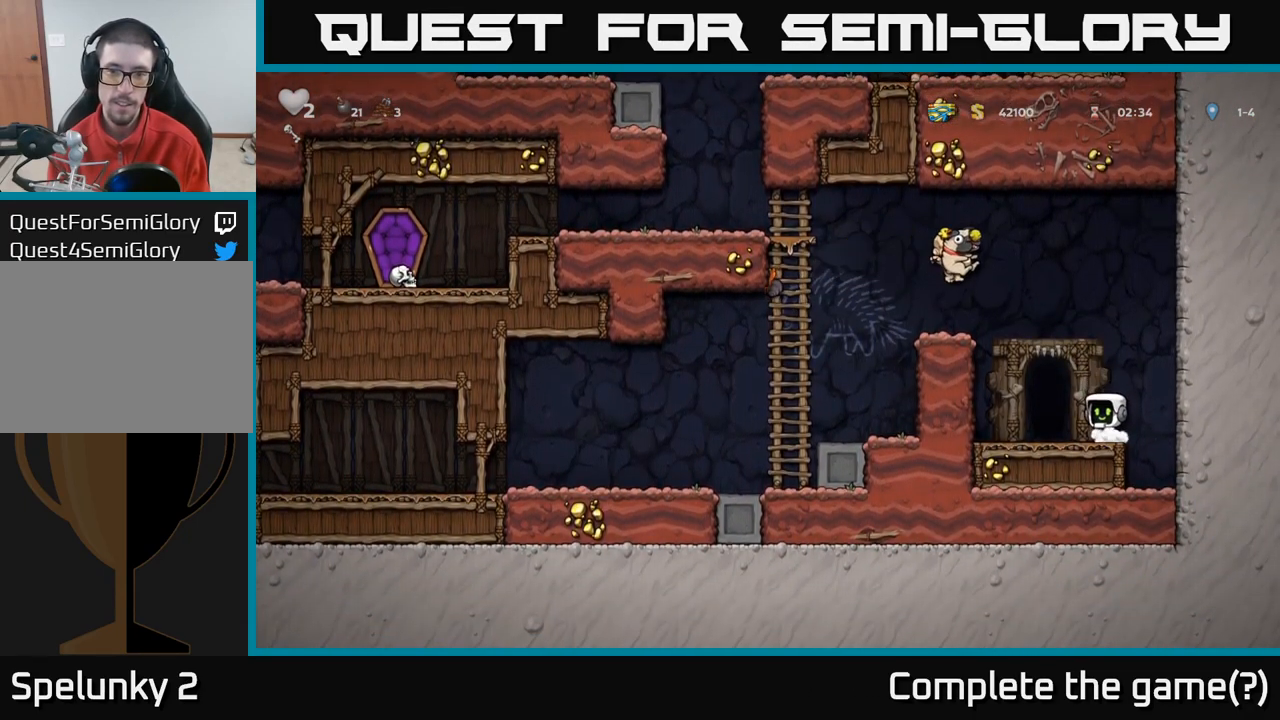
{"dt_ms": 500, "buttons": [], "left_stick": "right", "right_stick": "center", "events": [[483, "left_stick", "right"]]}
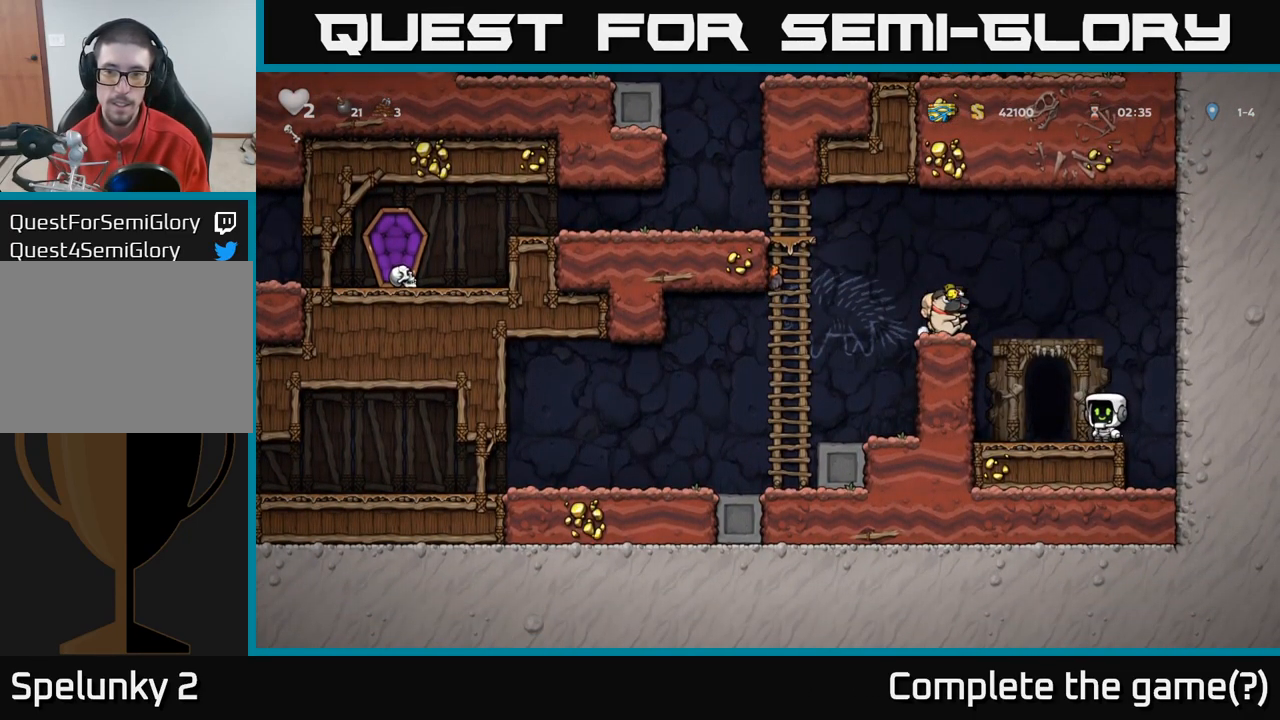
{"dt_ms": 500, "buttons": [], "left_stick": "center", "right_stick": "center", "events": [[367, "left_stick", "center"]]}
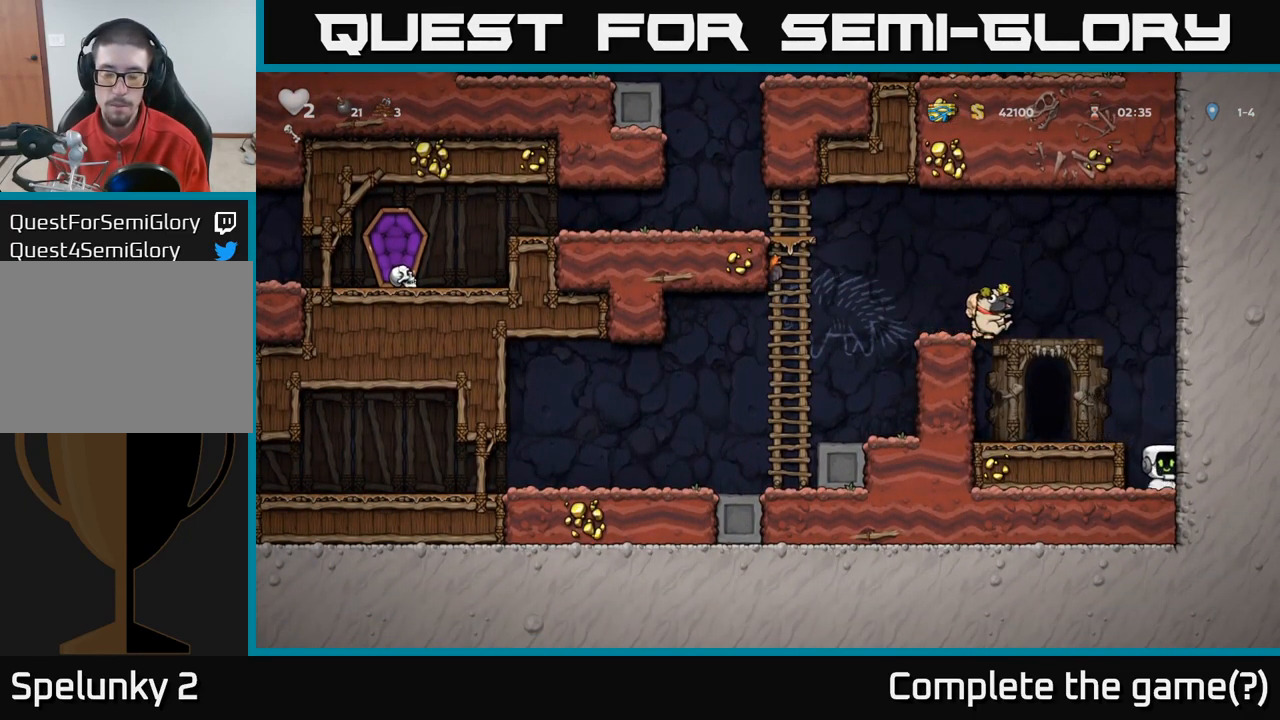
{"dt_ms": 500, "buttons": [], "left_stick": "center", "right_stick": "center", "events": []}
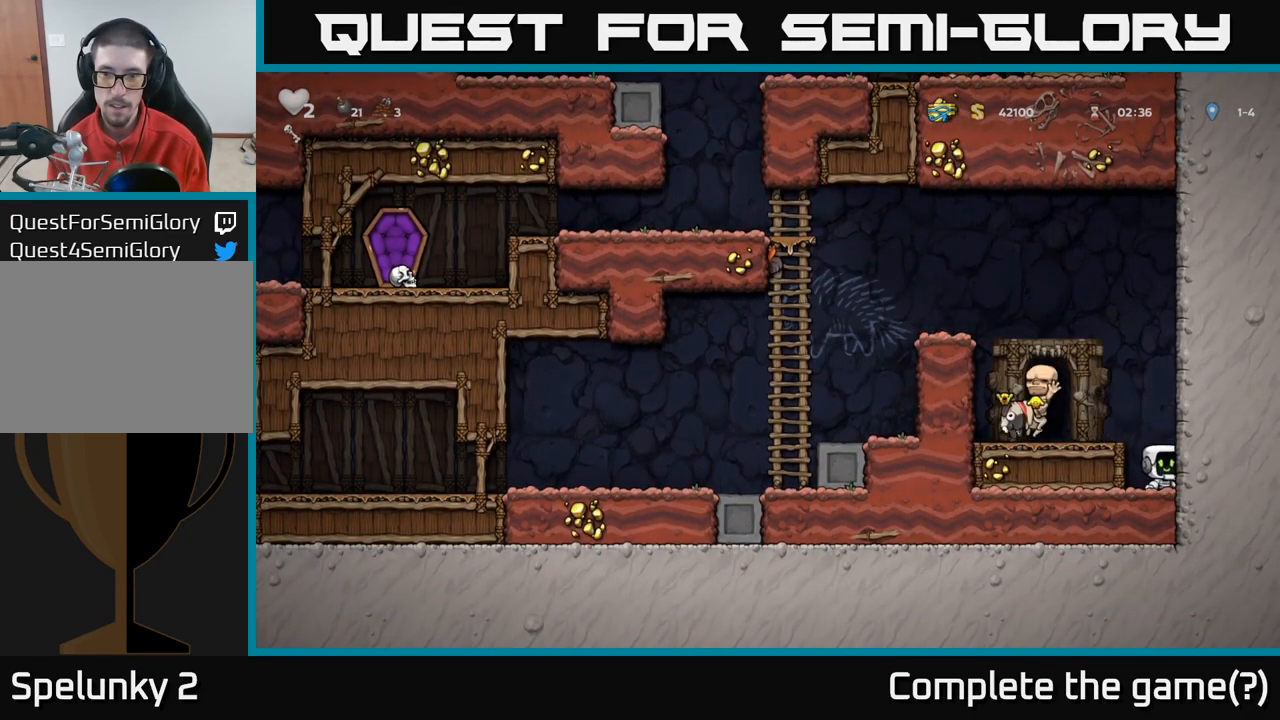
{"dt_ms": 500, "buttons": [], "left_stick": "left", "right_stick": "center", "events": [[250, "A", "down"], [300, "left_stick", "left"], [434, "A", "up"]]}
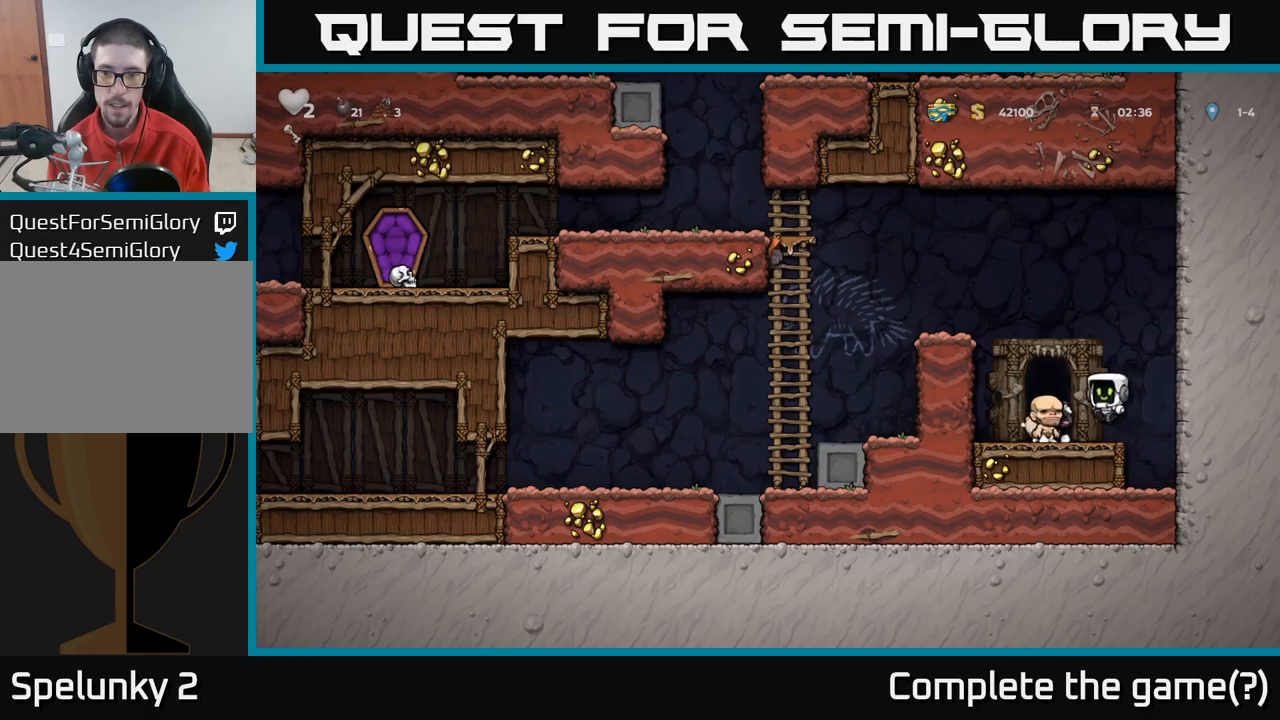
{"dt_ms": 500, "buttons": [], "left_stick": "center", "right_stick": "center", "events": [[167, "left_stick", "center"], [267, "left_stick", "right"], [367, "left_stick", "center"]]}
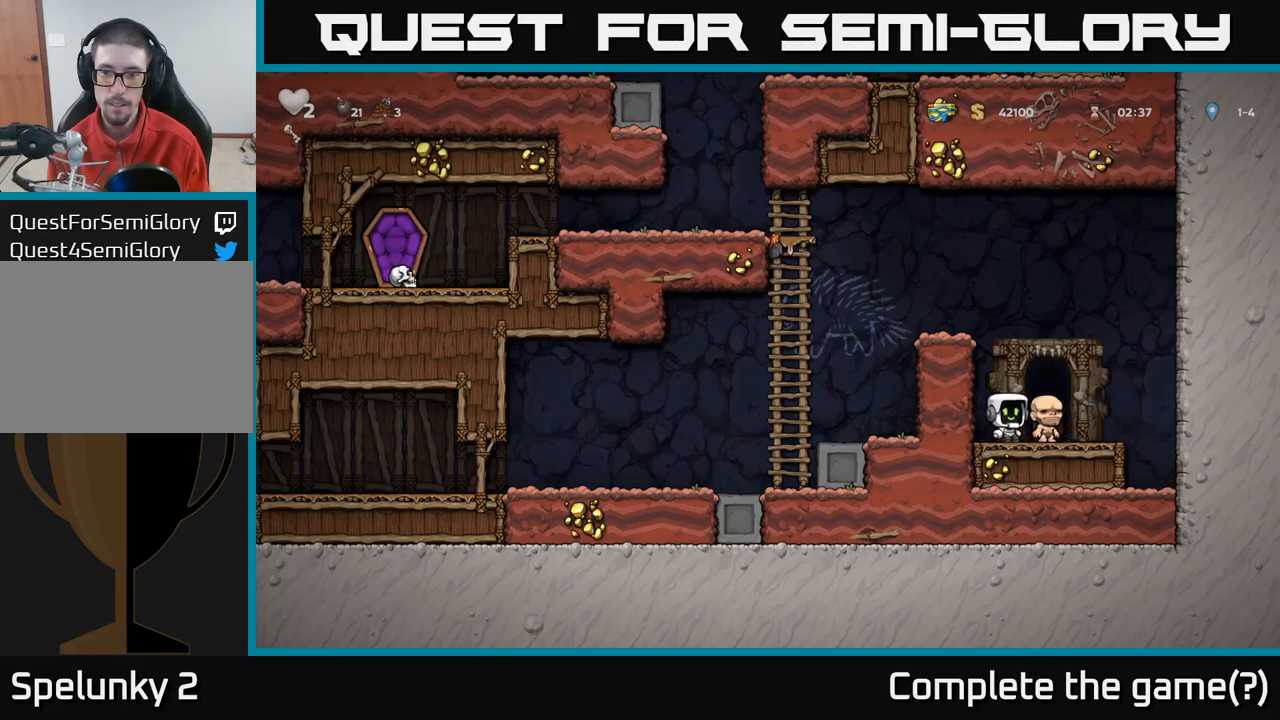
{"dt_ms": 500, "buttons": ["L2"], "left_stick": "center", "right_stick": "center", "events": [[300, "left_stick", "right"], [434, "left_stick", "center"], [467, "L2", "down"]]}
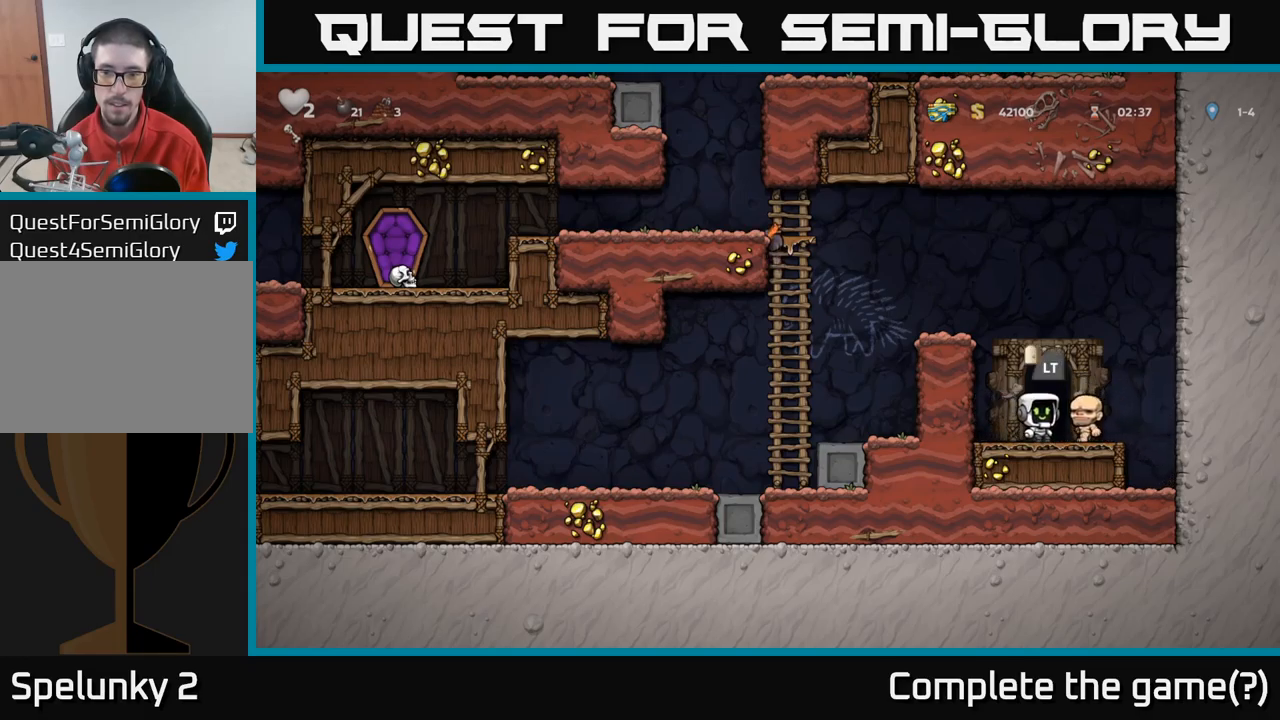
{"dt_ms": 500, "buttons": [], "left_stick": "center", "right_stick": "center", "events": [[84, "L2", "up"], [167, "L2", "down"], [300, "L2", "up"], [367, "L2", "down"], [500, "L2", "up"]]}